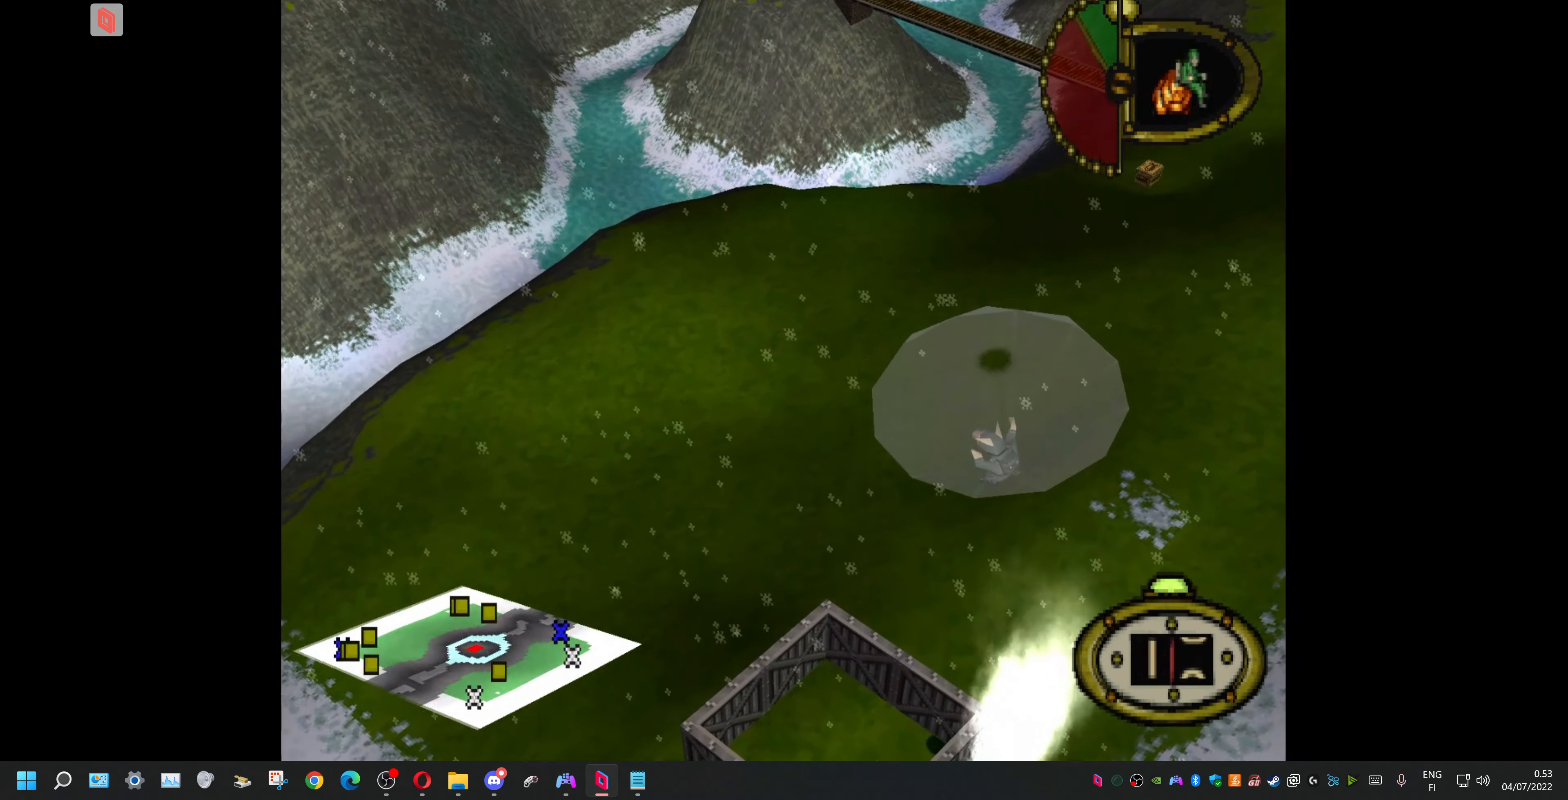
Gameplay with a controller (PlayStation layout); each line is a JSON object with the inputs held at the frame after it. "events" lists button and stick changes between this image and that frame as [ms after this image, input, new state], when the widget could be followed in between. Not read: left_stick right_stick.
{"buttons": ["DPAD_DOWN"], "events": [[200, "DPAD_RIGHT", "down"], [400, "DPAD_DOWN", "down"], [500, "DPAD_RIGHT", "up"]]}
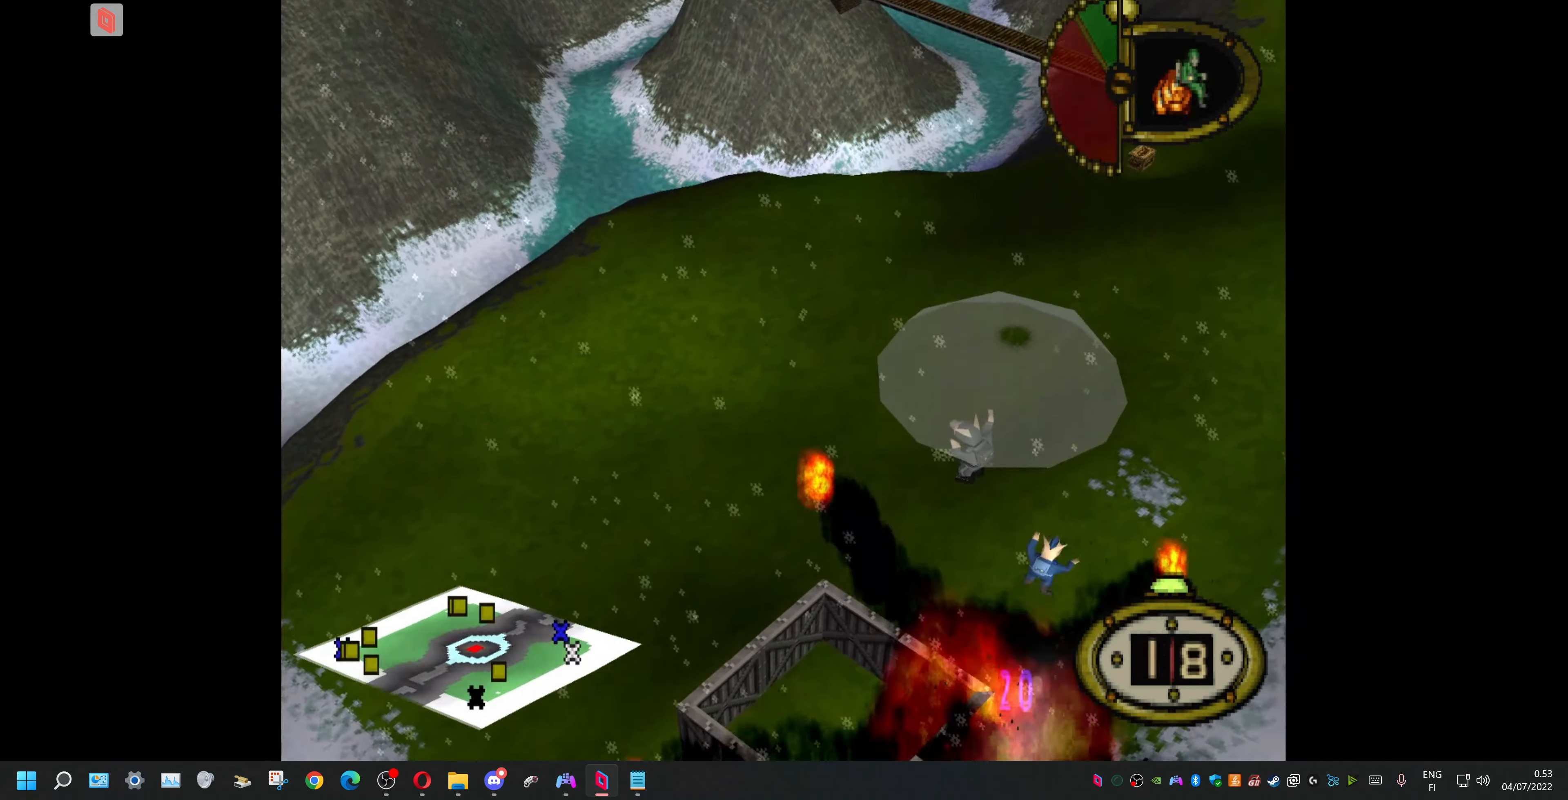
{"buttons": ["DPAD_DOWN", "DPAD_RIGHT"], "events": [[67, "DPAD_RIGHT", "down"]]}
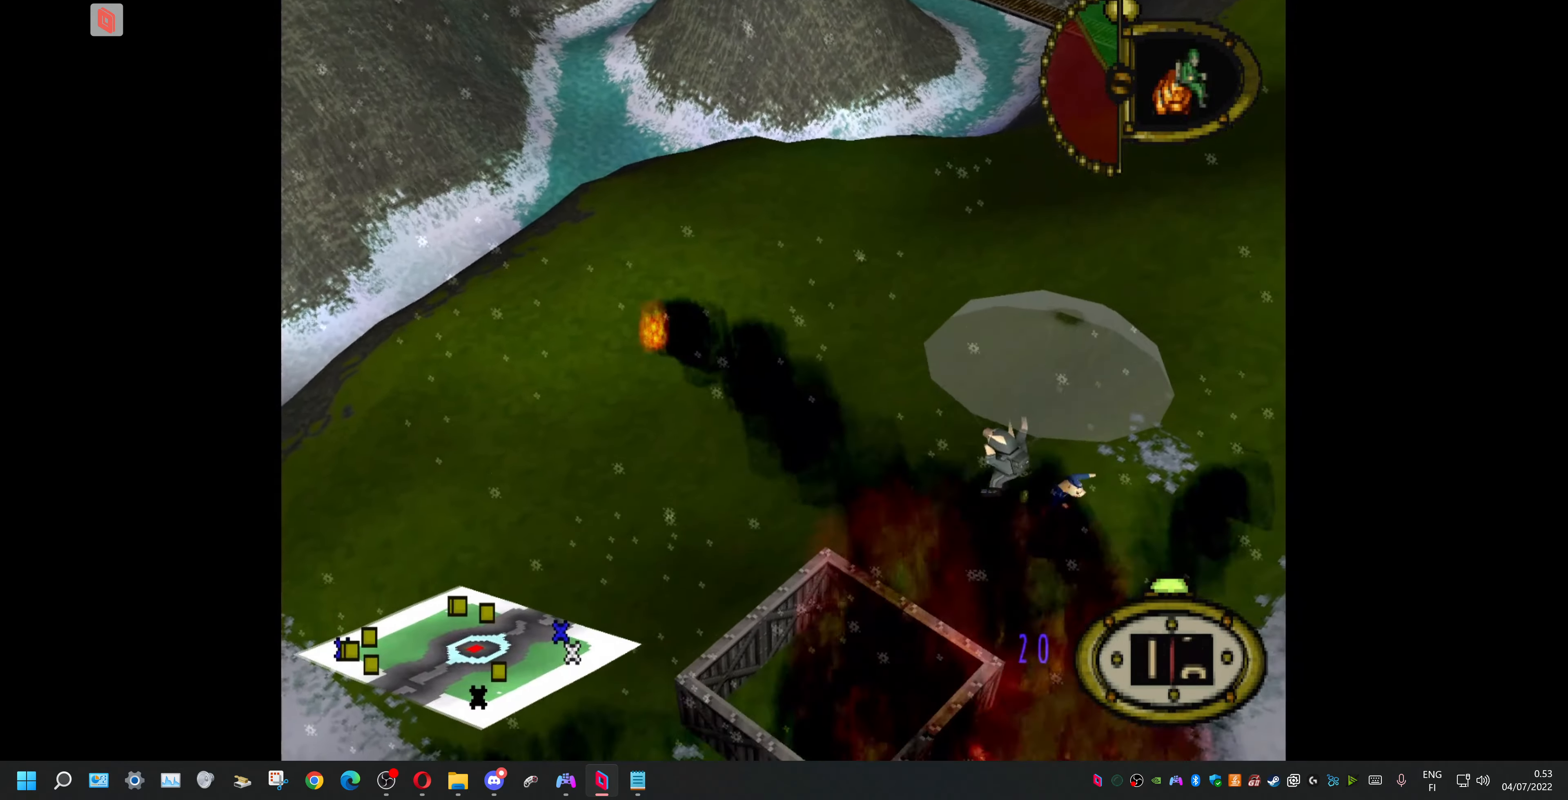
{"buttons": ["DPAD_RIGHT"], "events": [[366, "DPAD_DOWN", "up"]]}
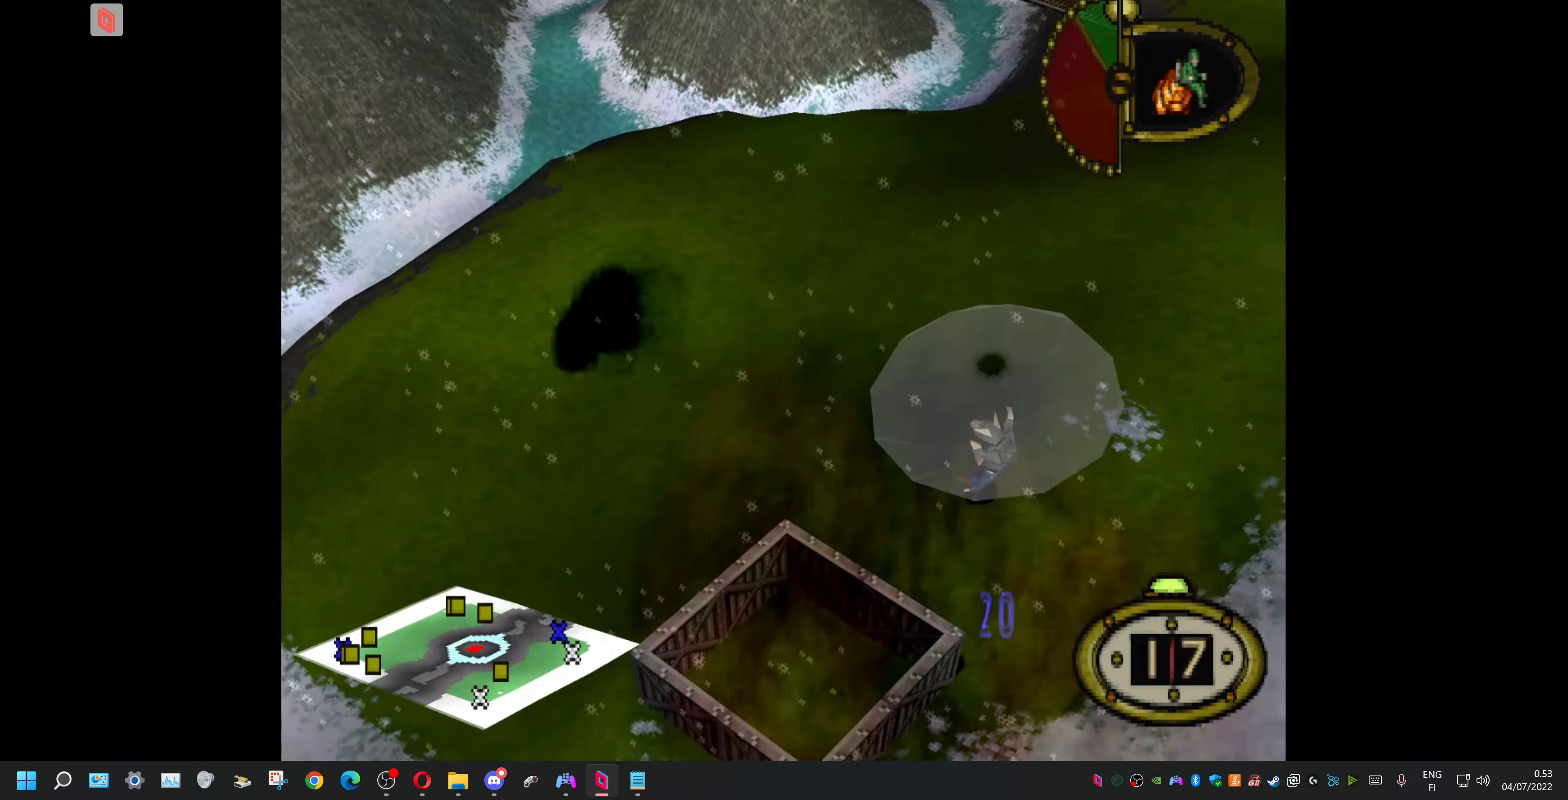
{"buttons": ["DPAD_RIGHT"], "events": []}
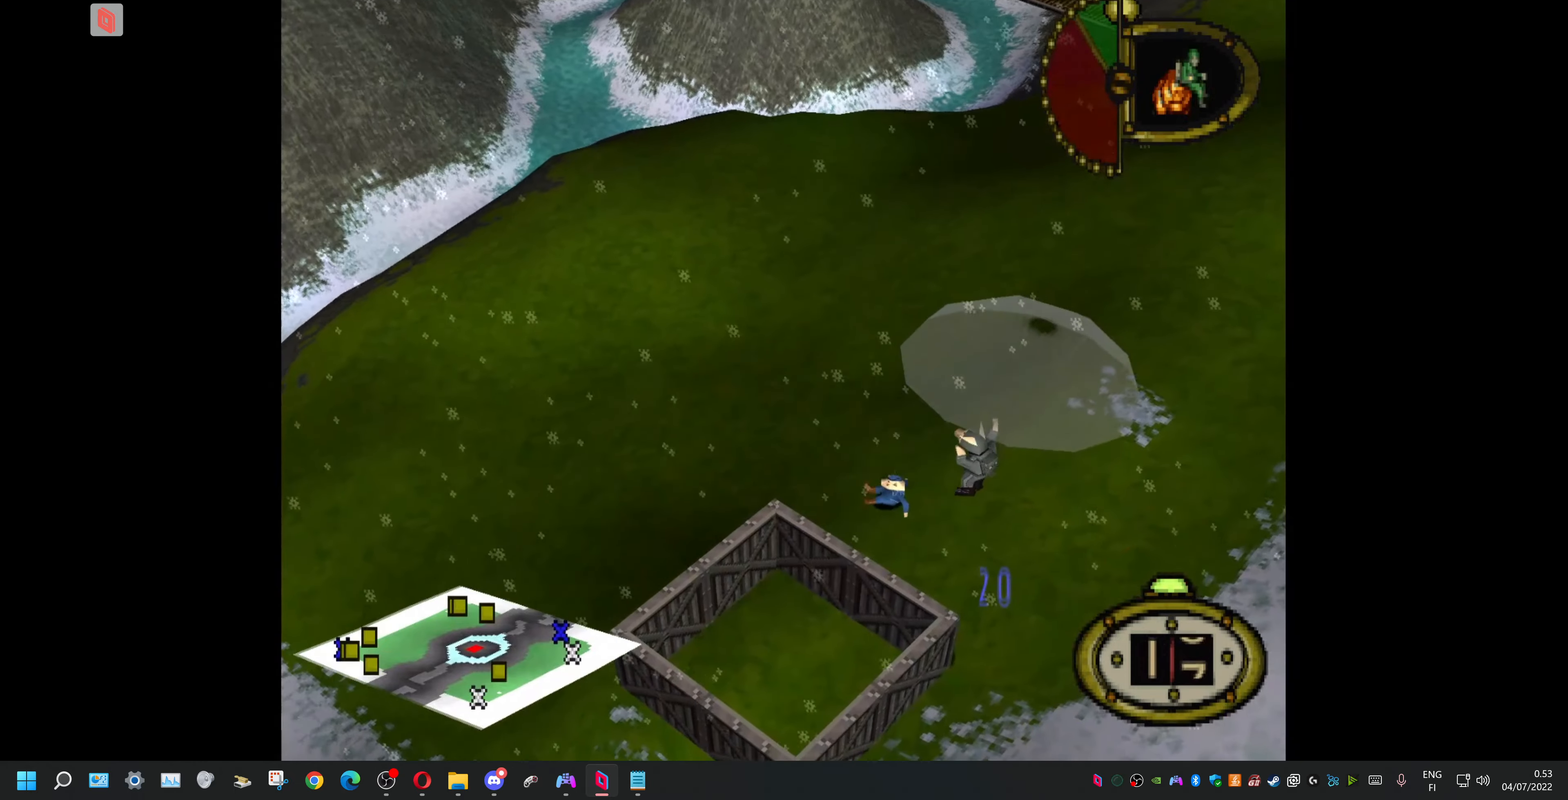
{"buttons": ["DPAD_UP", "DPAD_RIGHT"], "events": [[233, "DPAD_UP", "down"]]}
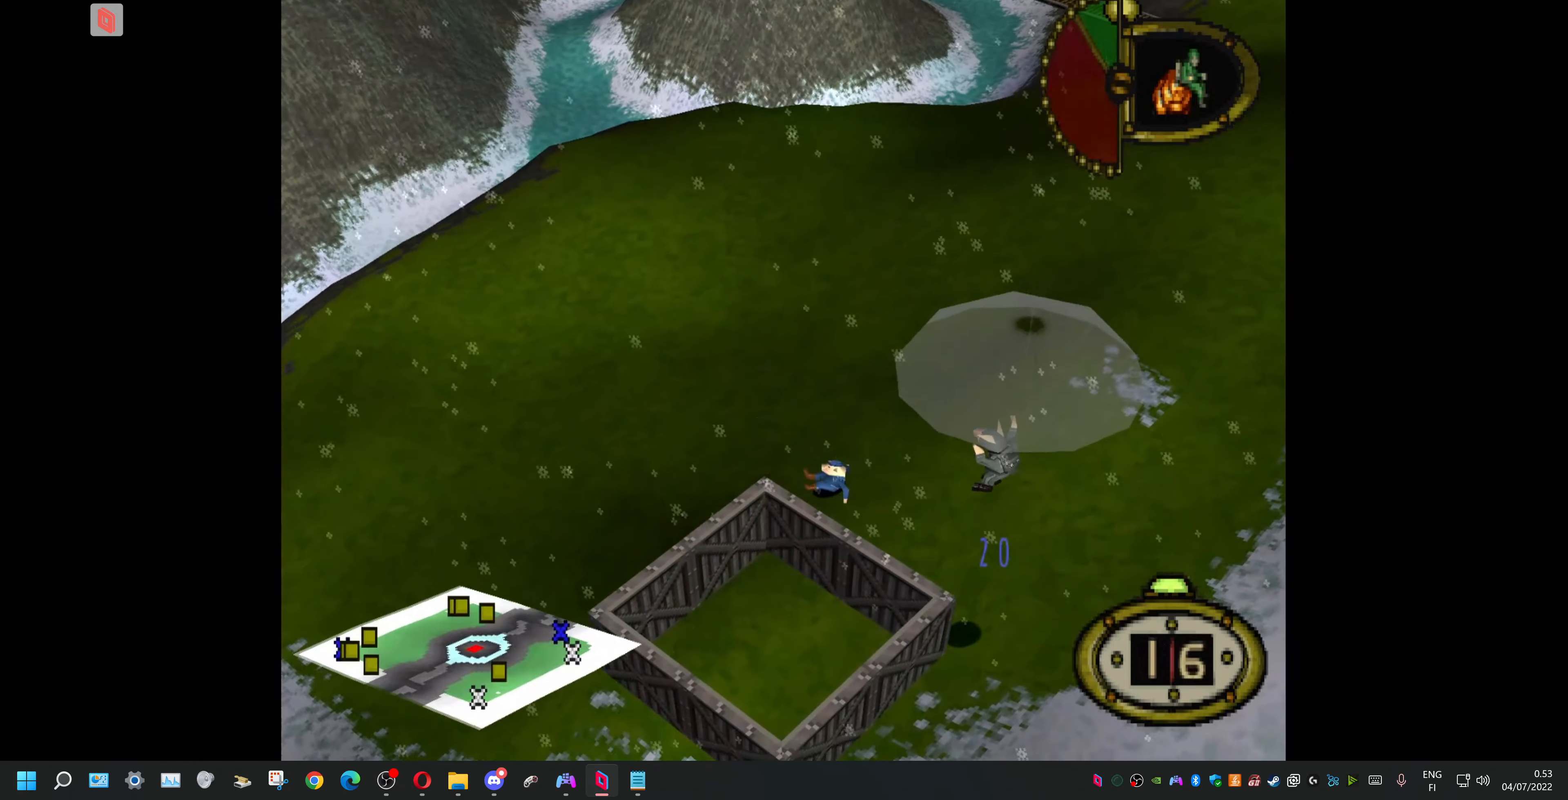
{"buttons": ["DPAD_UP", "DPAD_RIGHT"], "events": []}
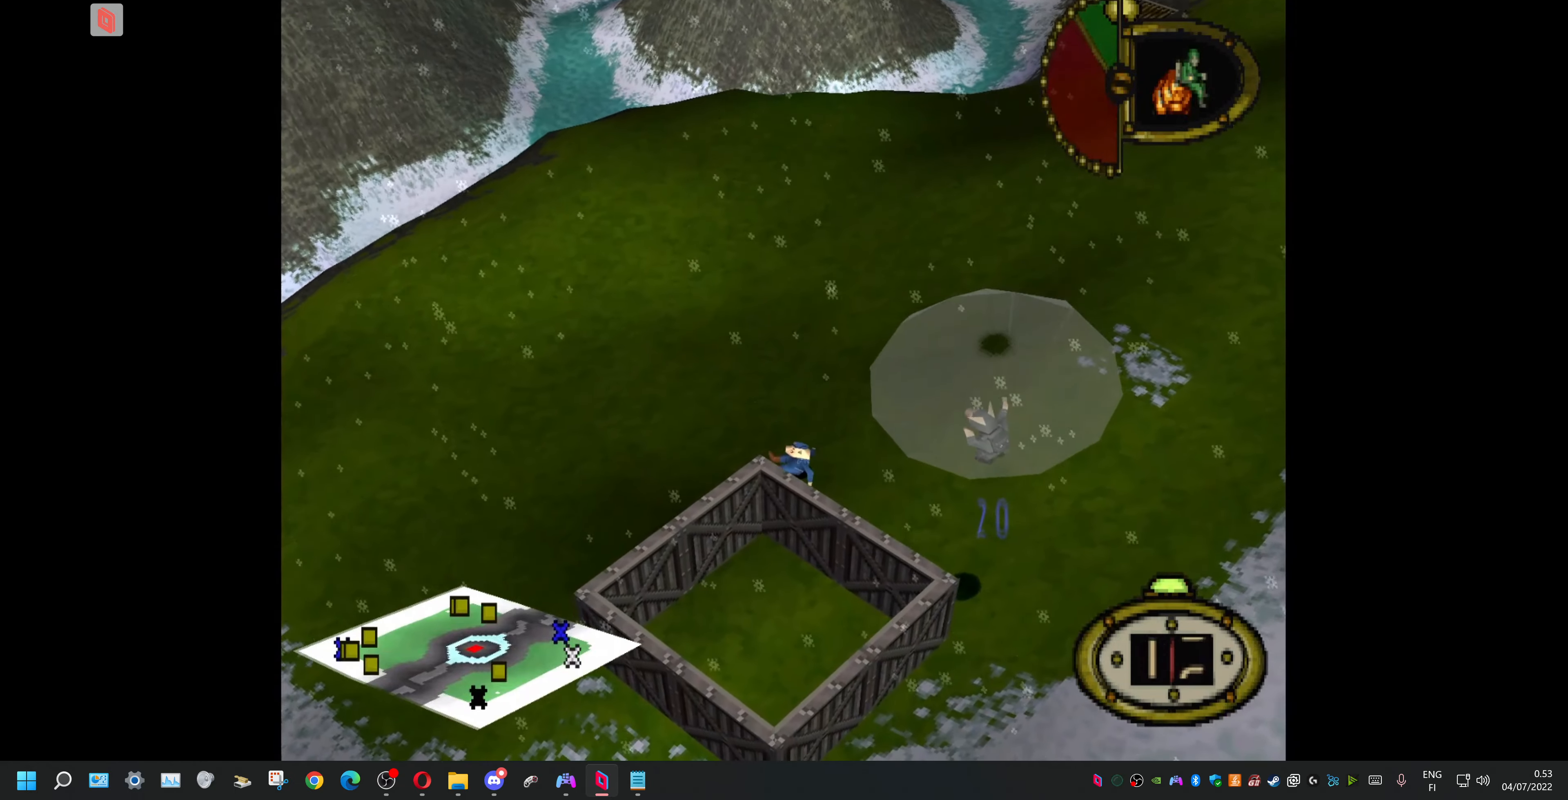
{"buttons": ["R2", "DPAD_UP", "DPAD_RIGHT"], "events": [[500, "R2", "down"]]}
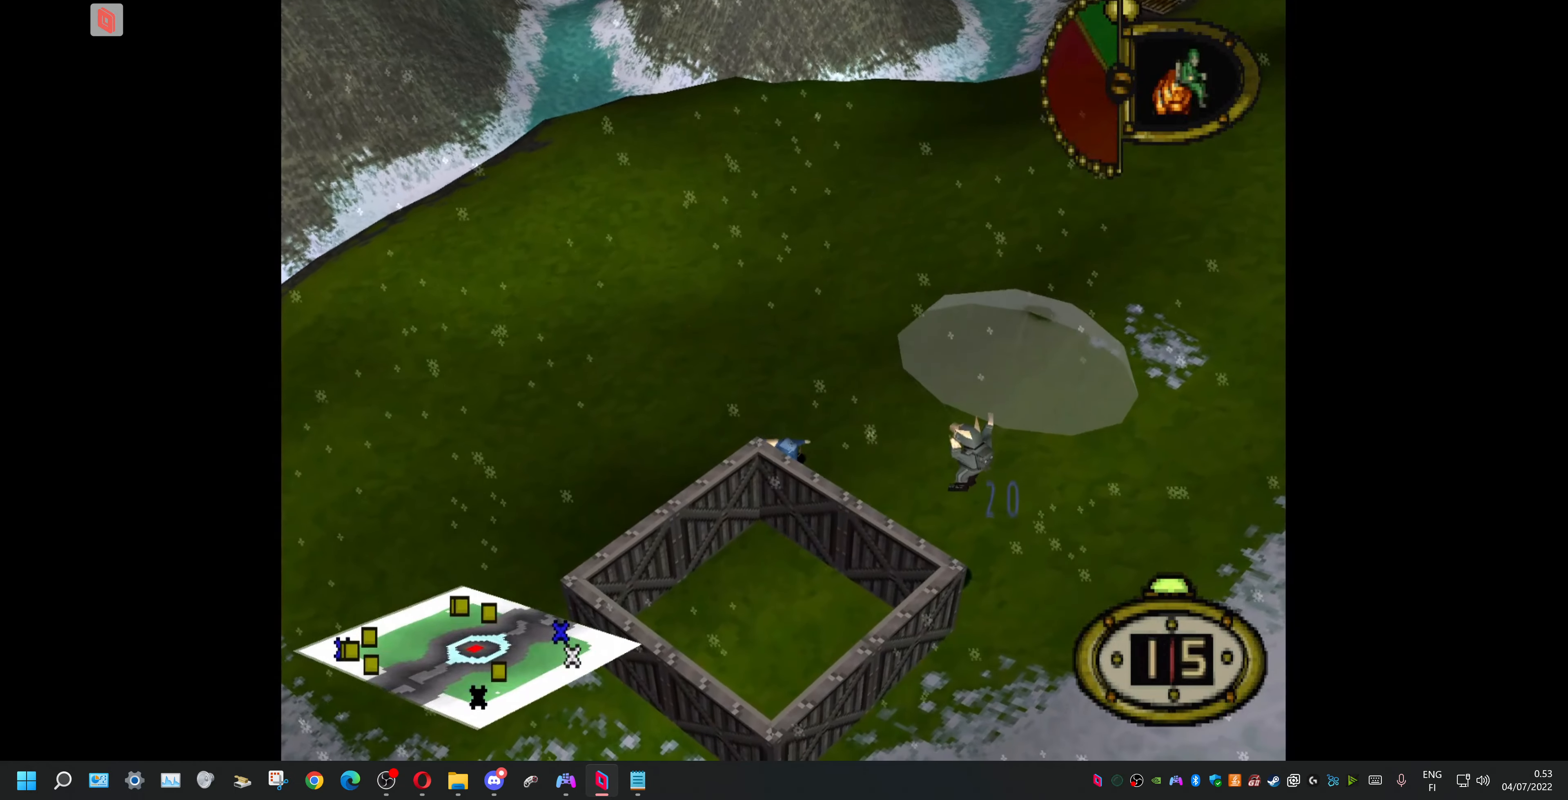
{"buttons": ["R2", "DPAD_UP", "DPAD_RIGHT"], "events": []}
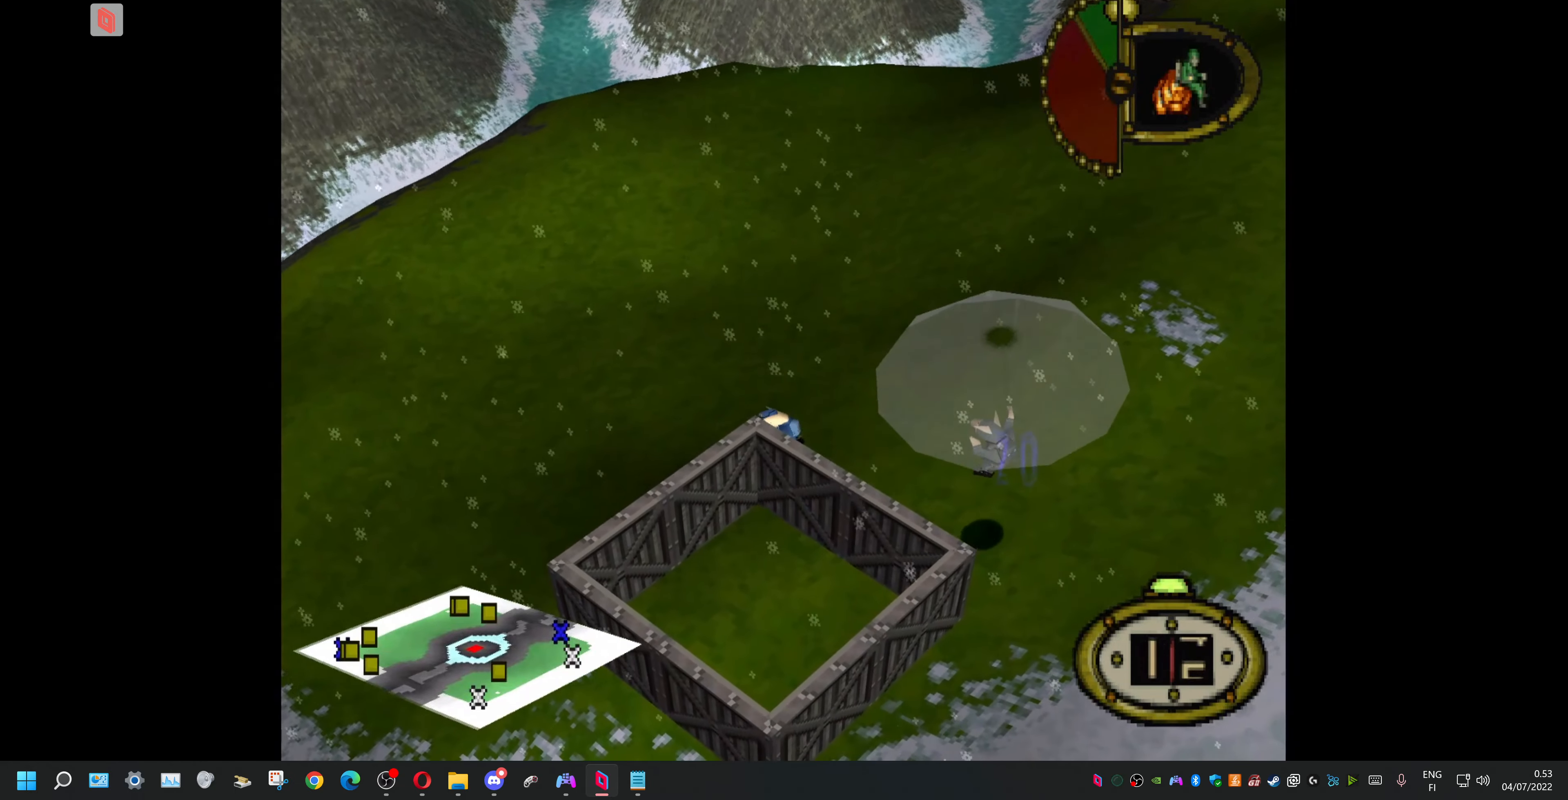
{"buttons": ["R2"], "events": [[233, "DPAD_UP", "up"], [300, "DPAD_RIGHT", "up"]]}
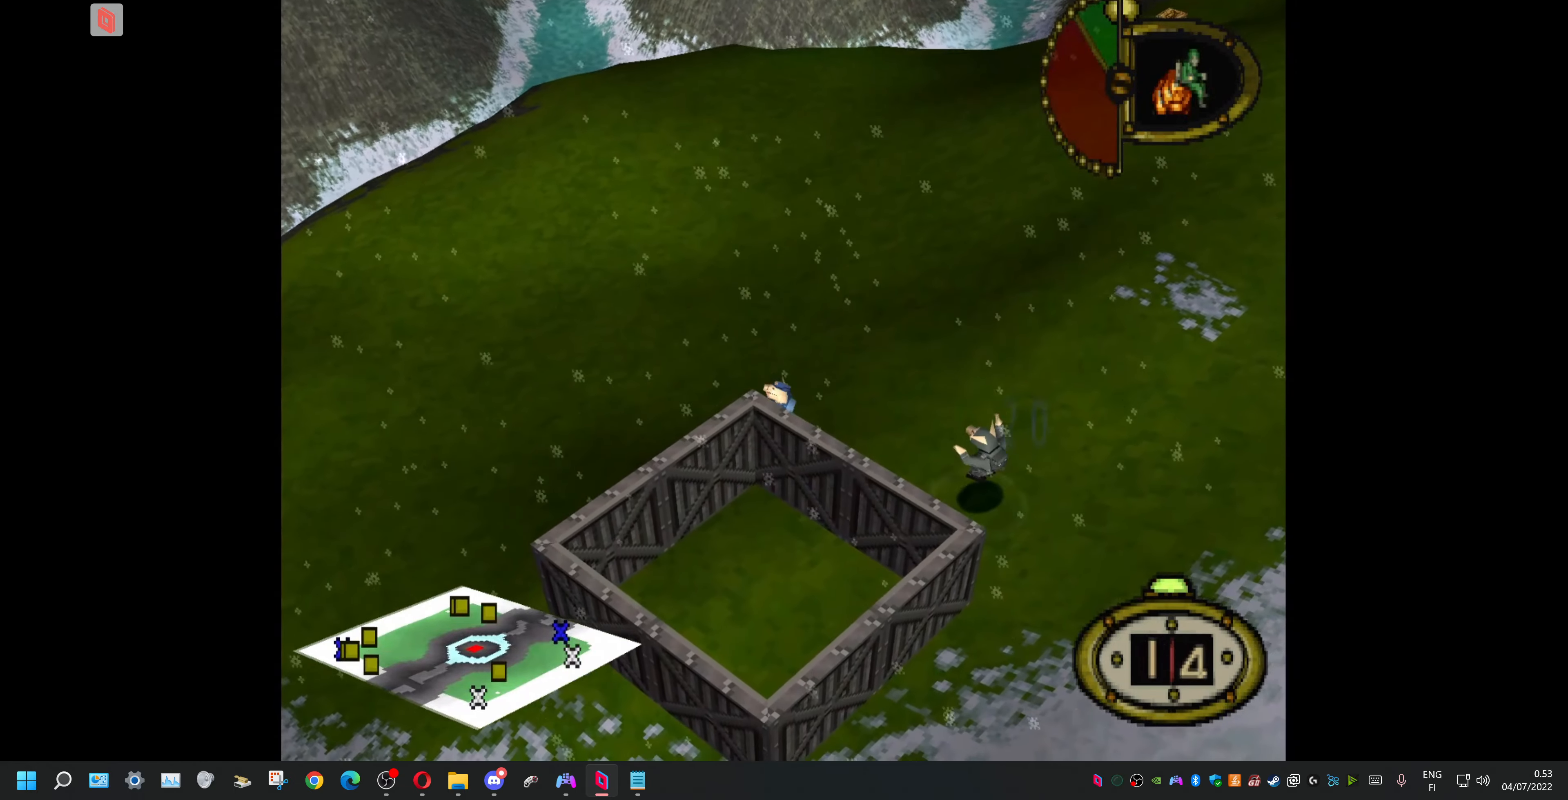
{"buttons": ["R2"], "events": []}
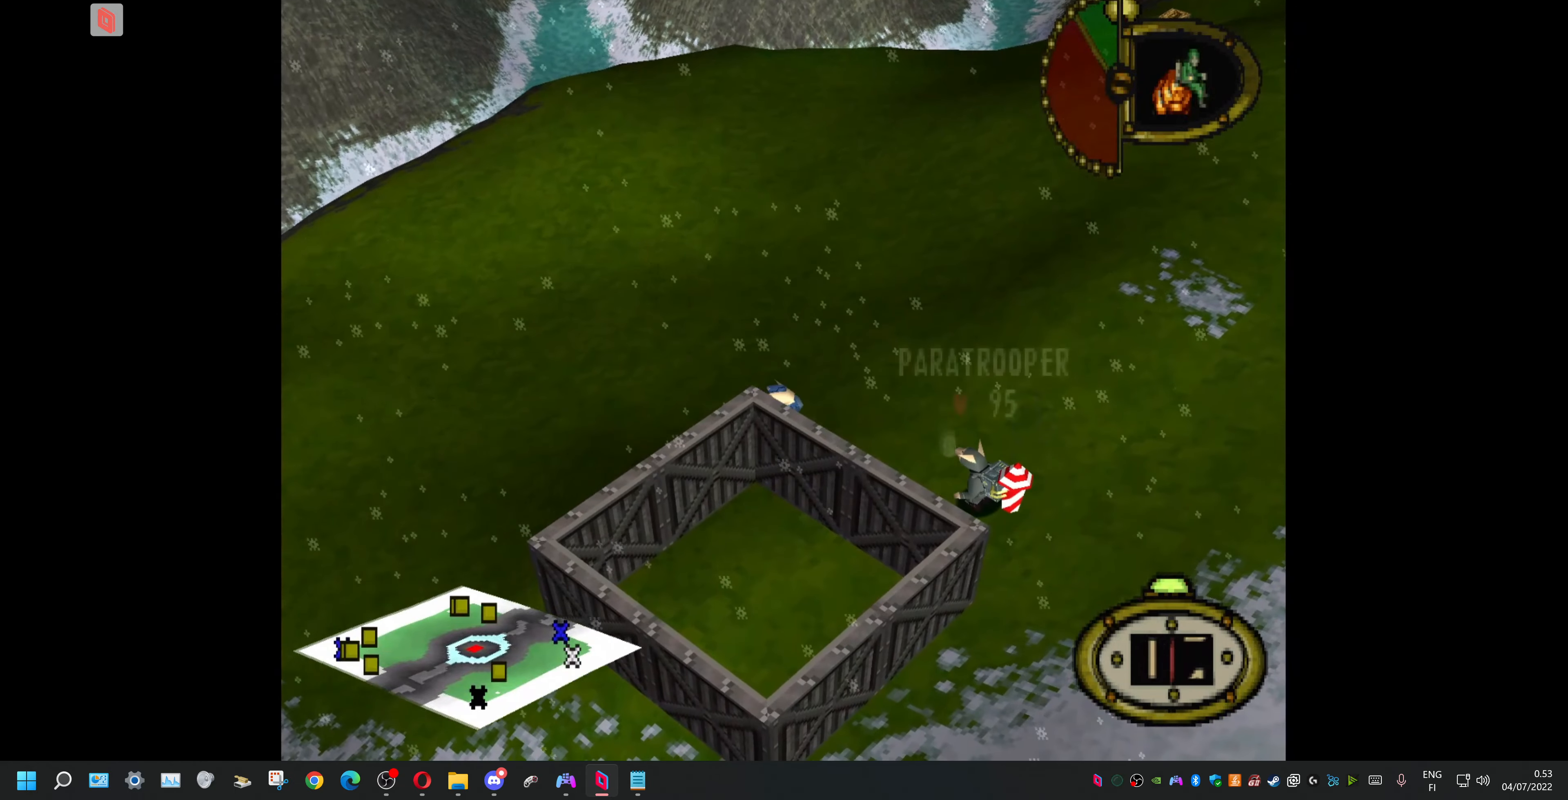
{"buttons": ["R2", "DPAD_LEFT"], "events": [[500, "DPAD_LEFT", "down"]]}
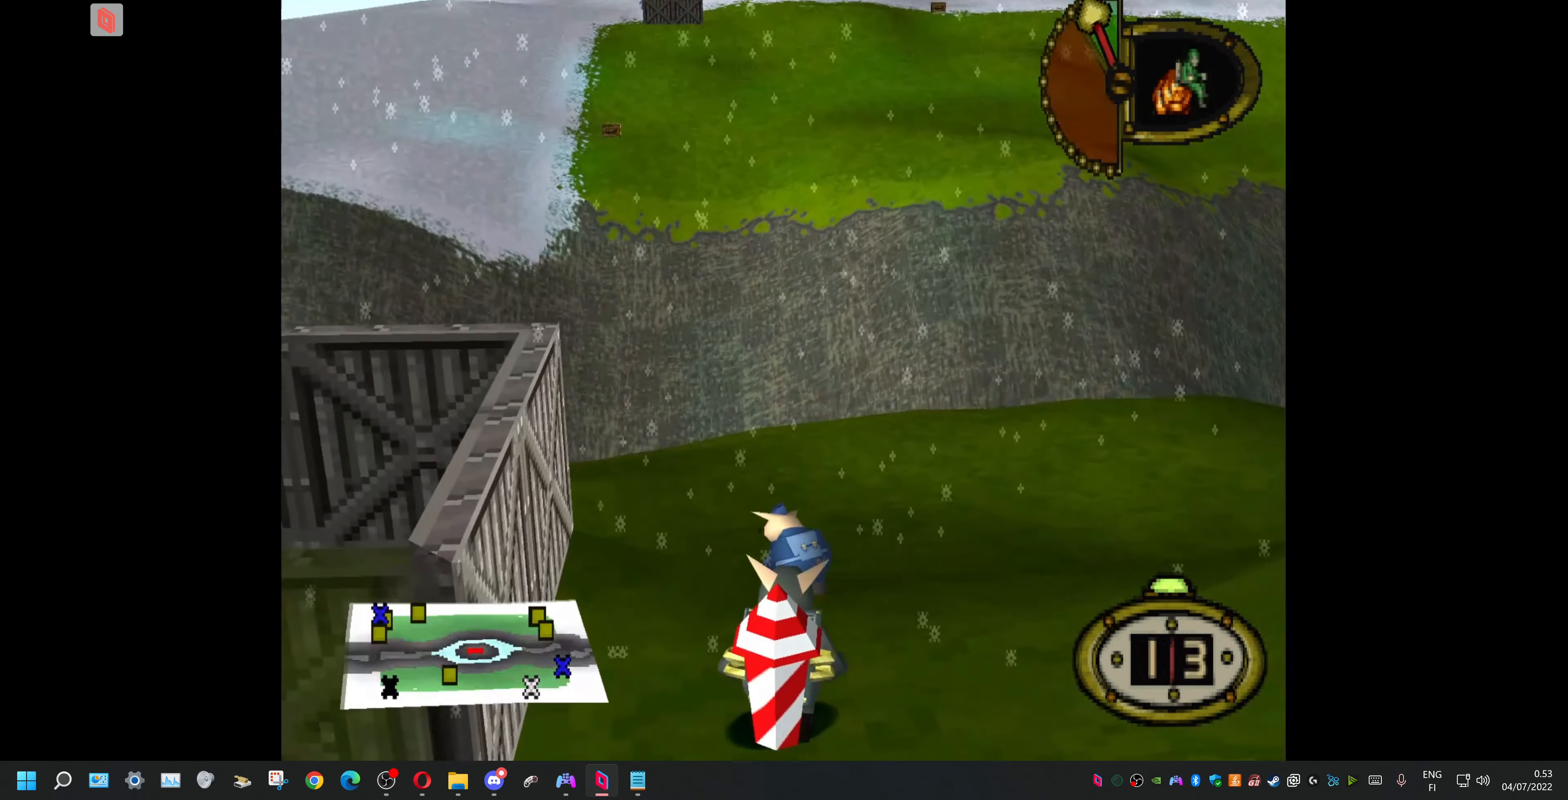
{"buttons": ["R2", "DPAD_UP"], "events": [[100, "DPAD_UP", "down"], [266, "DPAD_LEFT", "up"]]}
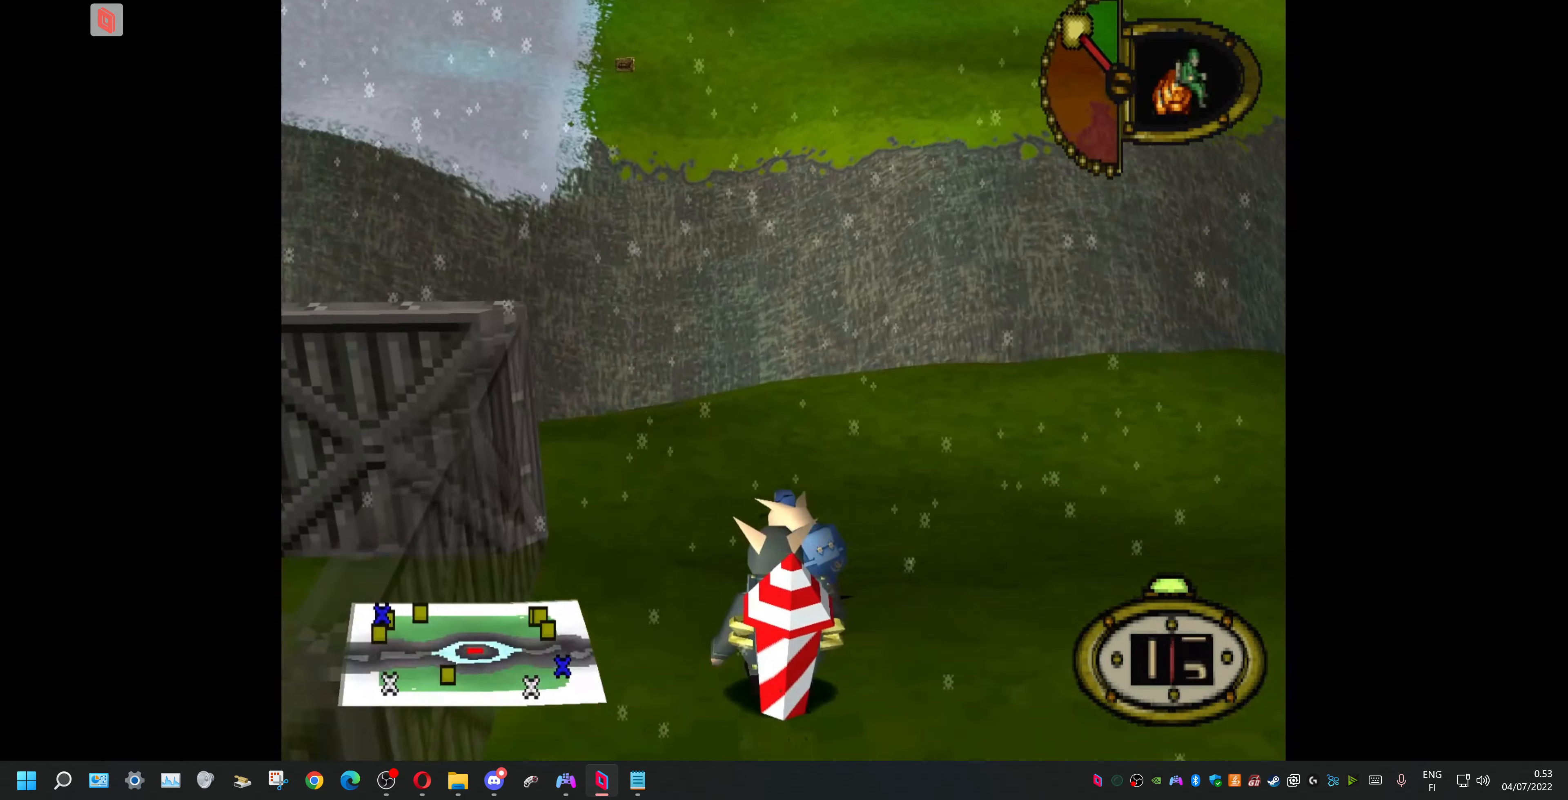
{"buttons": ["DPAD_UP", "DPAD_LEFT"], "events": [[100, "DPAD_LEFT", "down"], [166, "CROSS", "down"], [166, "R2", "up"], [300, "CROSS", "up"]]}
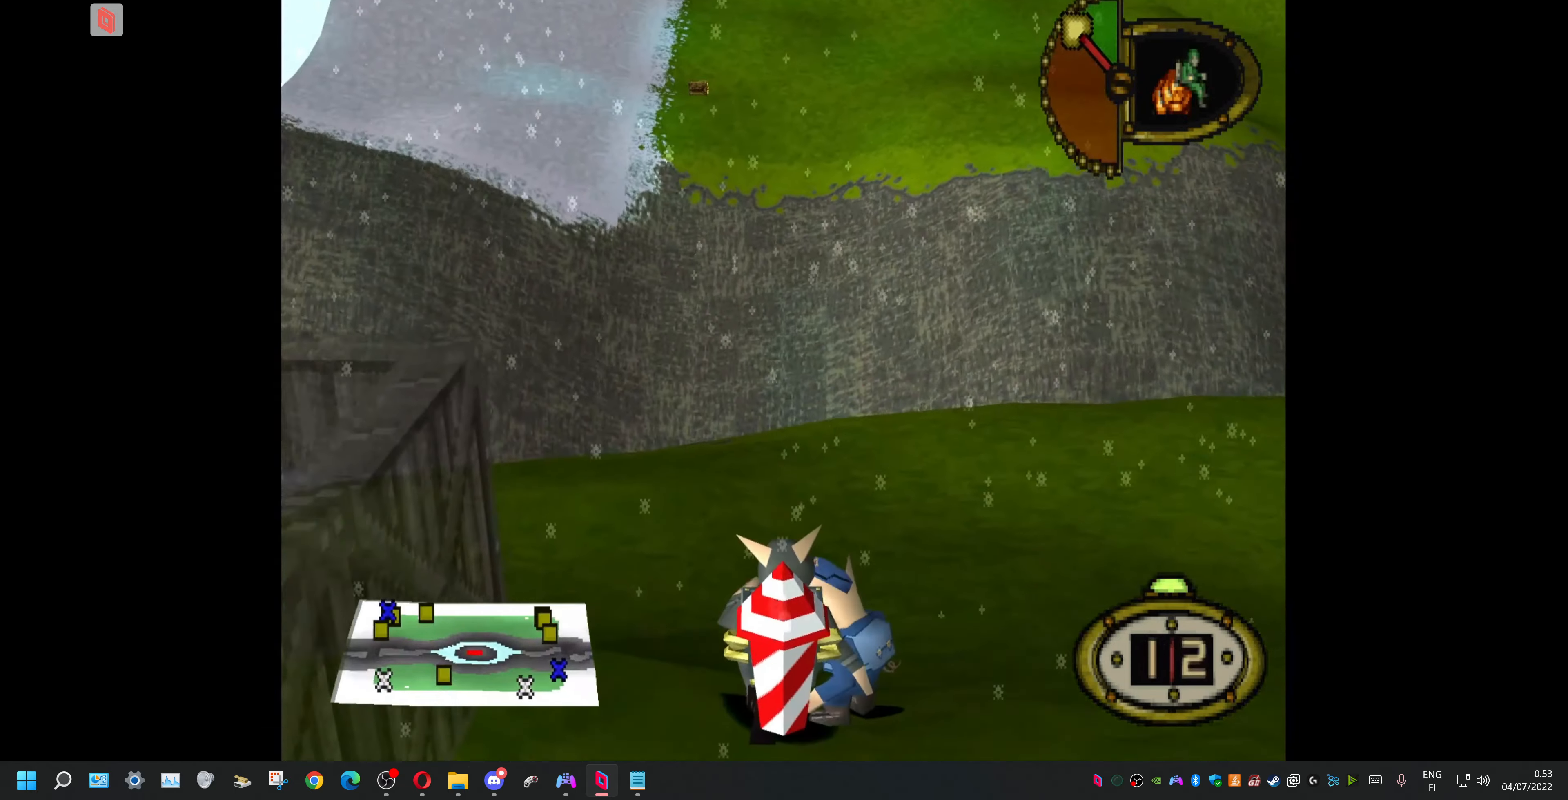
{"buttons": ["DPAD_UP", "DPAD_LEFT"], "events": []}
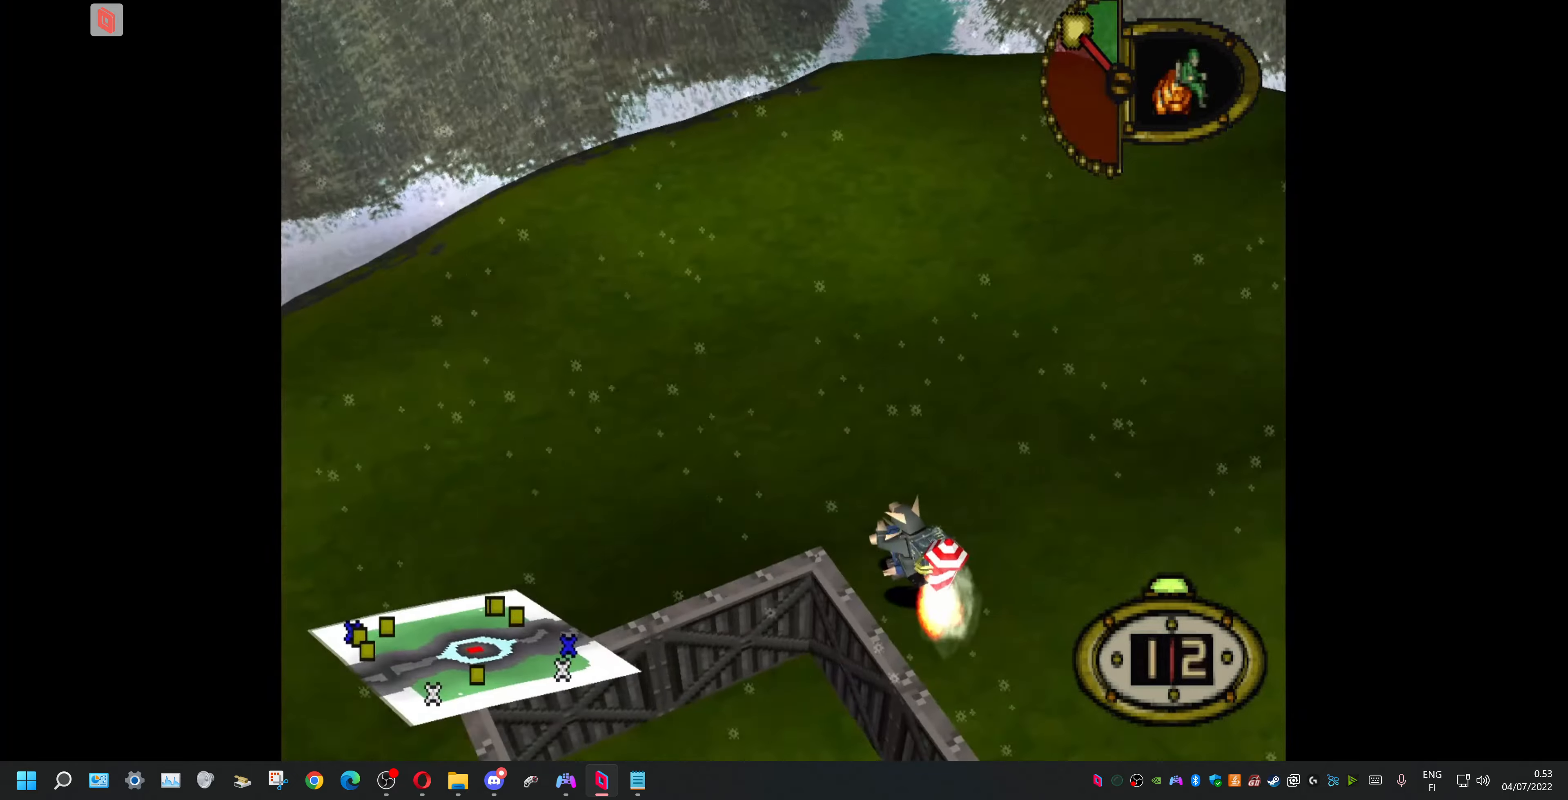
{"buttons": ["DPAD_UP", "DPAD_LEFT"], "events": []}
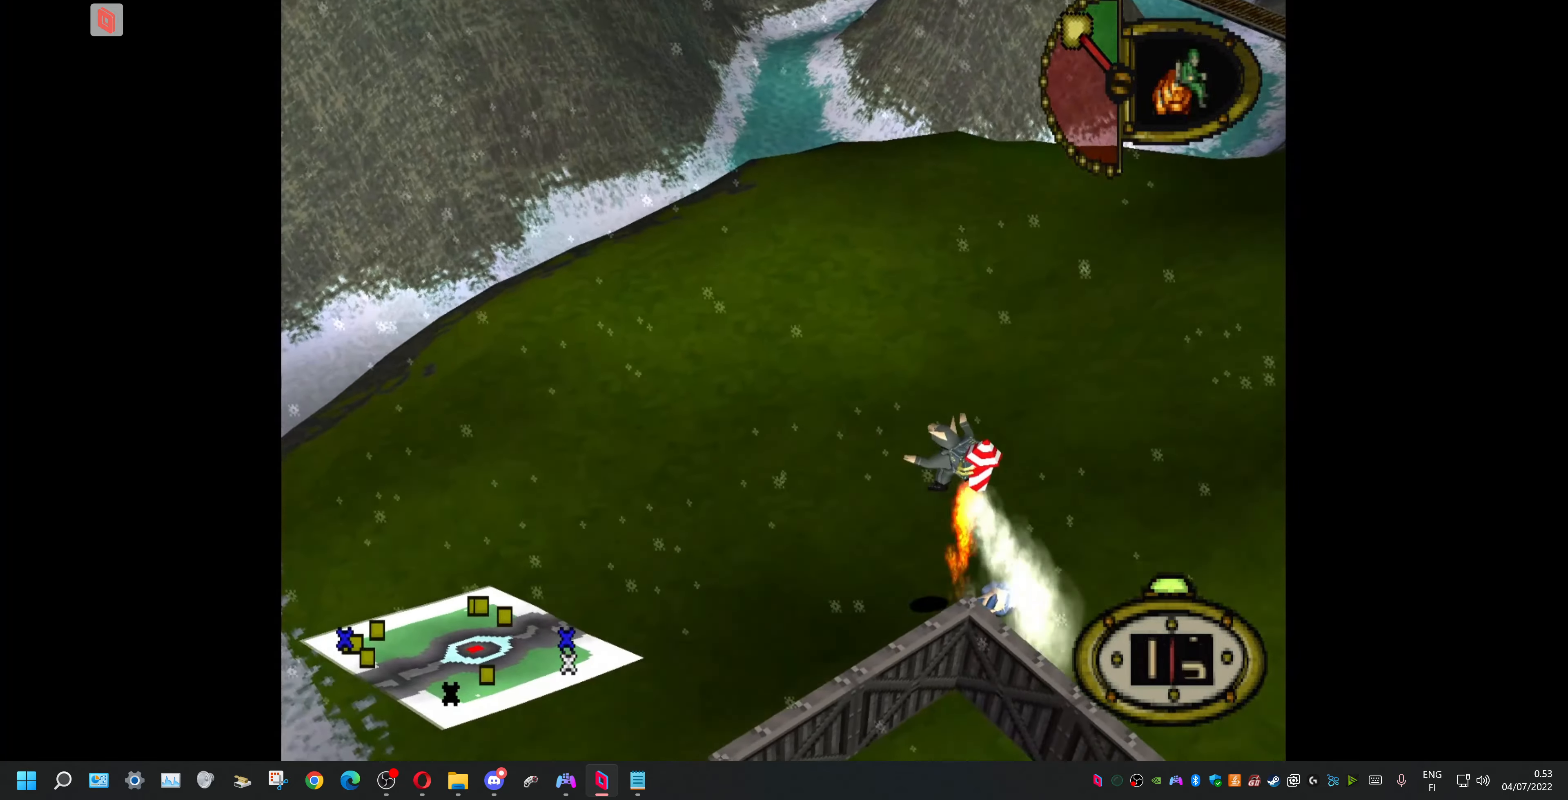
{"buttons": ["DPAD_UP", "DPAD_LEFT"], "events": [[200, "CROSS", "down"], [334, "CROSS", "up"]]}
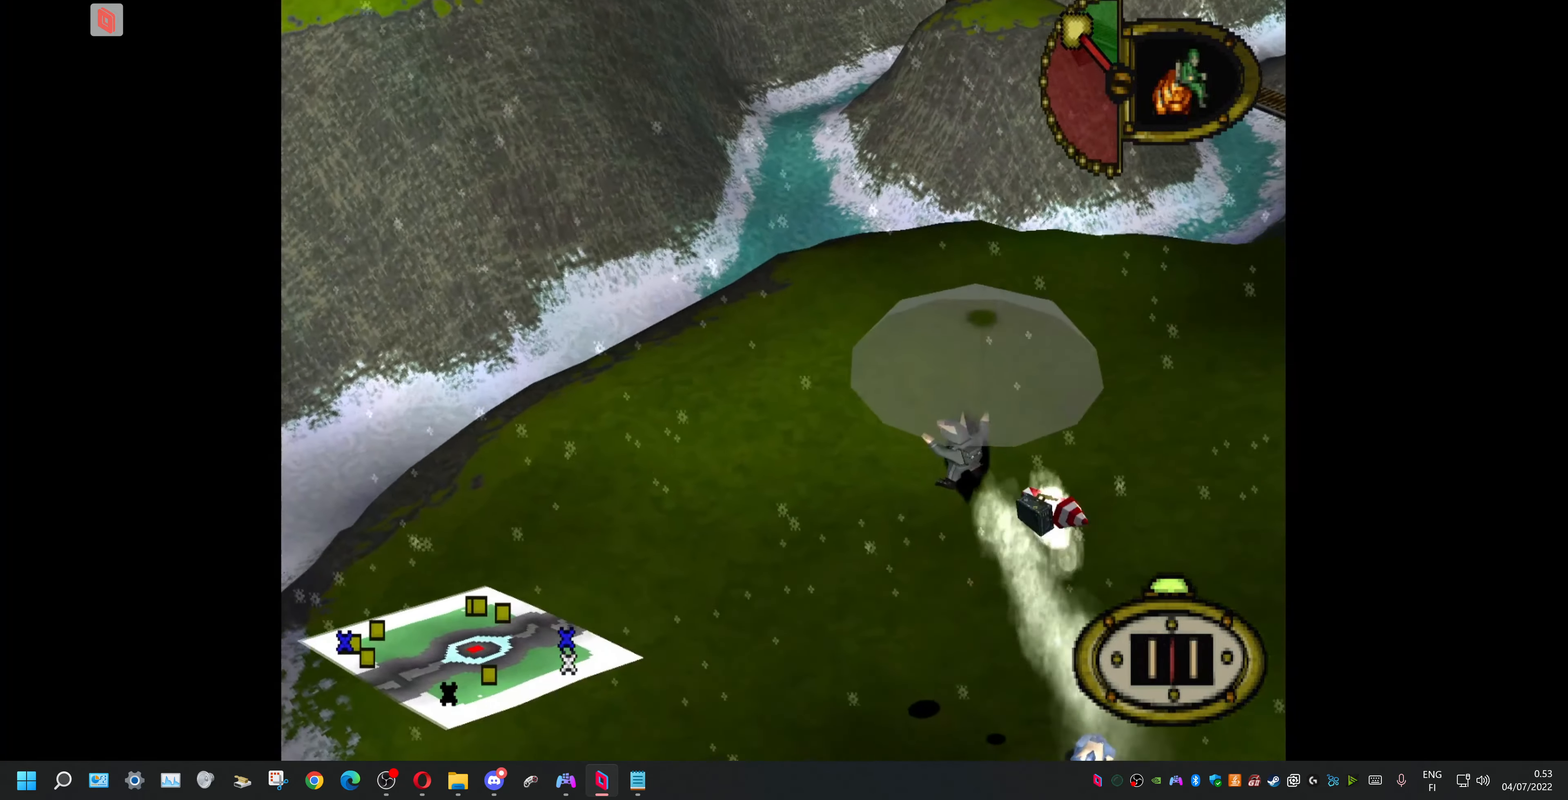
{"buttons": ["DPAD_DOWN", "DPAD_RIGHT"], "events": [[400, "DPAD_LEFT", "up"], [434, "DPAD_RIGHT", "down"], [434, "DPAD_UP", "up"], [500, "DPAD_DOWN", "down"]]}
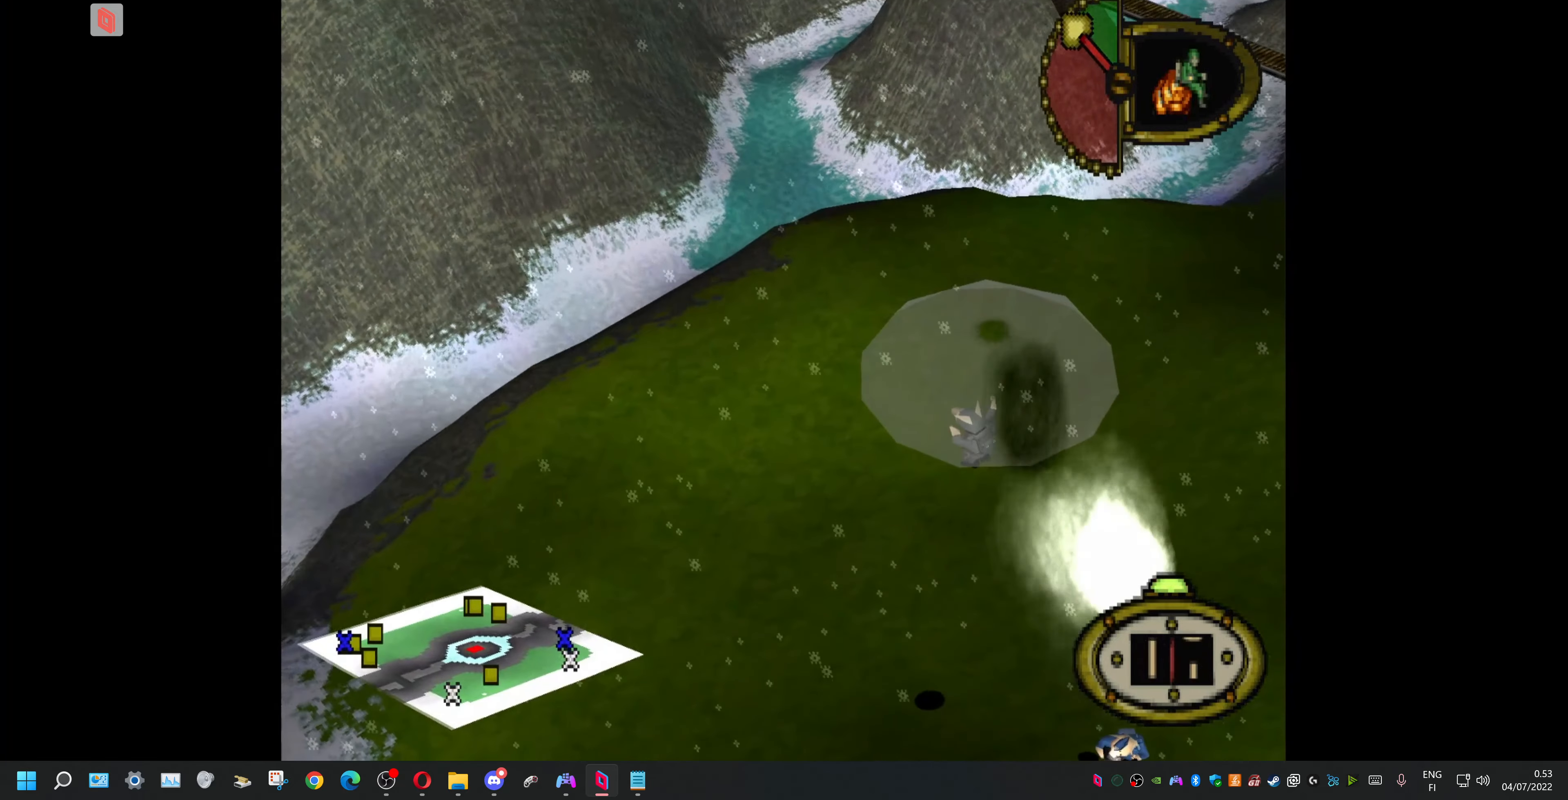
{"buttons": ["DPAD_DOWN", "DPAD_RIGHT"], "events": []}
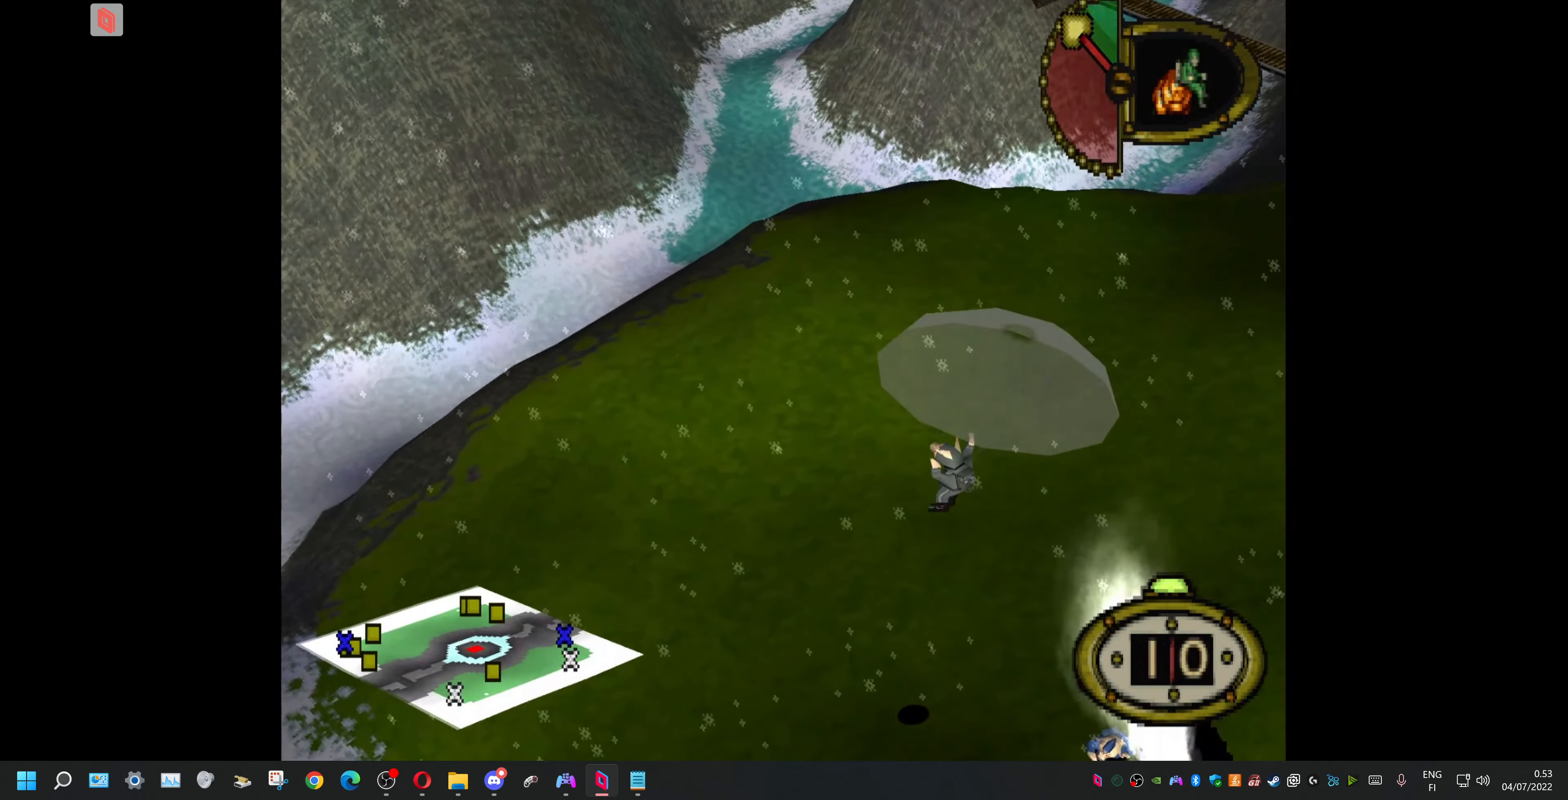
{"buttons": ["DPAD_DOWN", "DPAD_RIGHT"], "events": []}
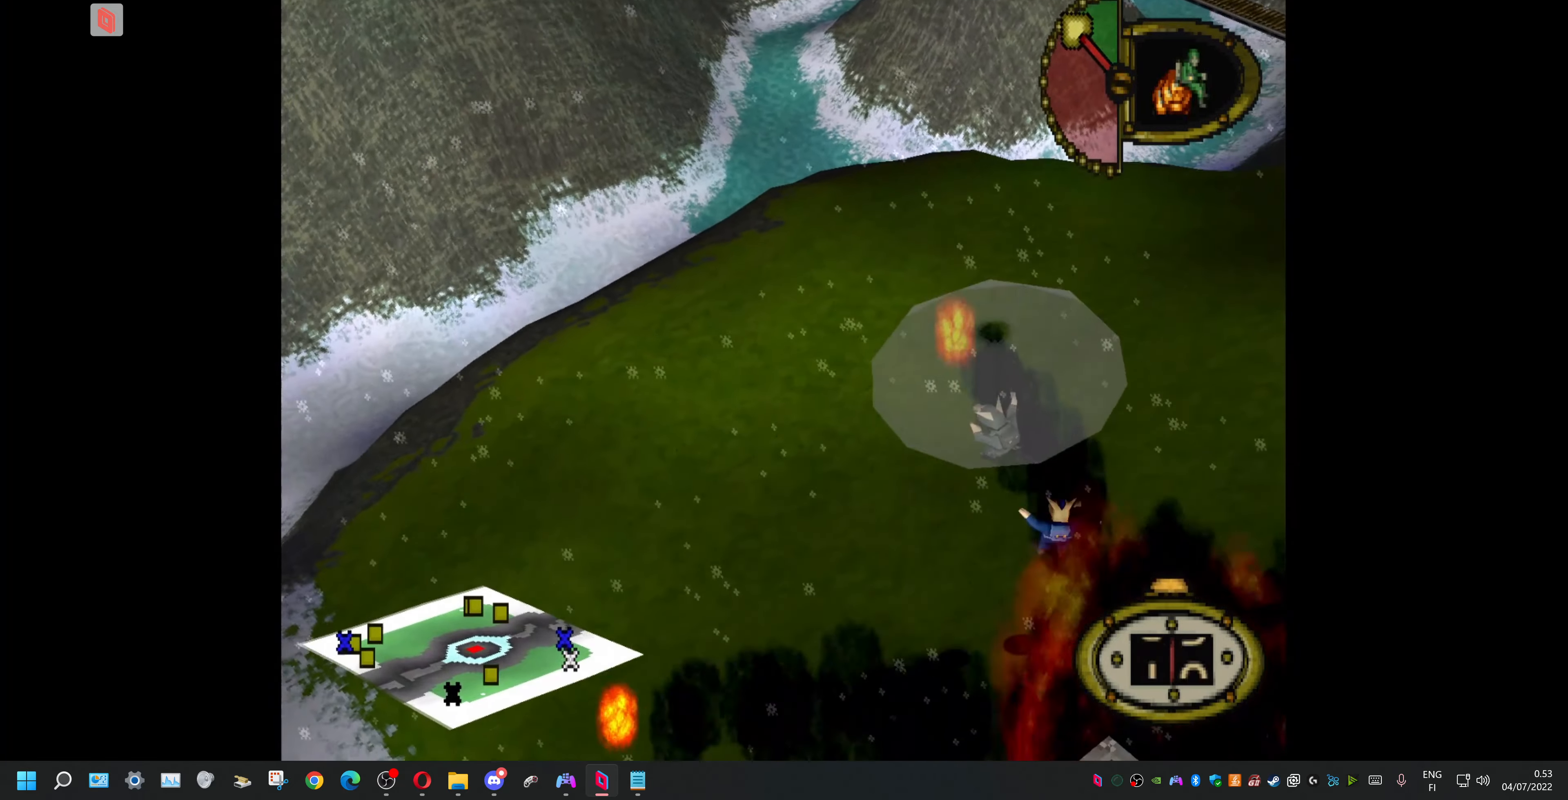
{"buttons": ["DPAD_DOWN", "DPAD_RIGHT"], "events": []}
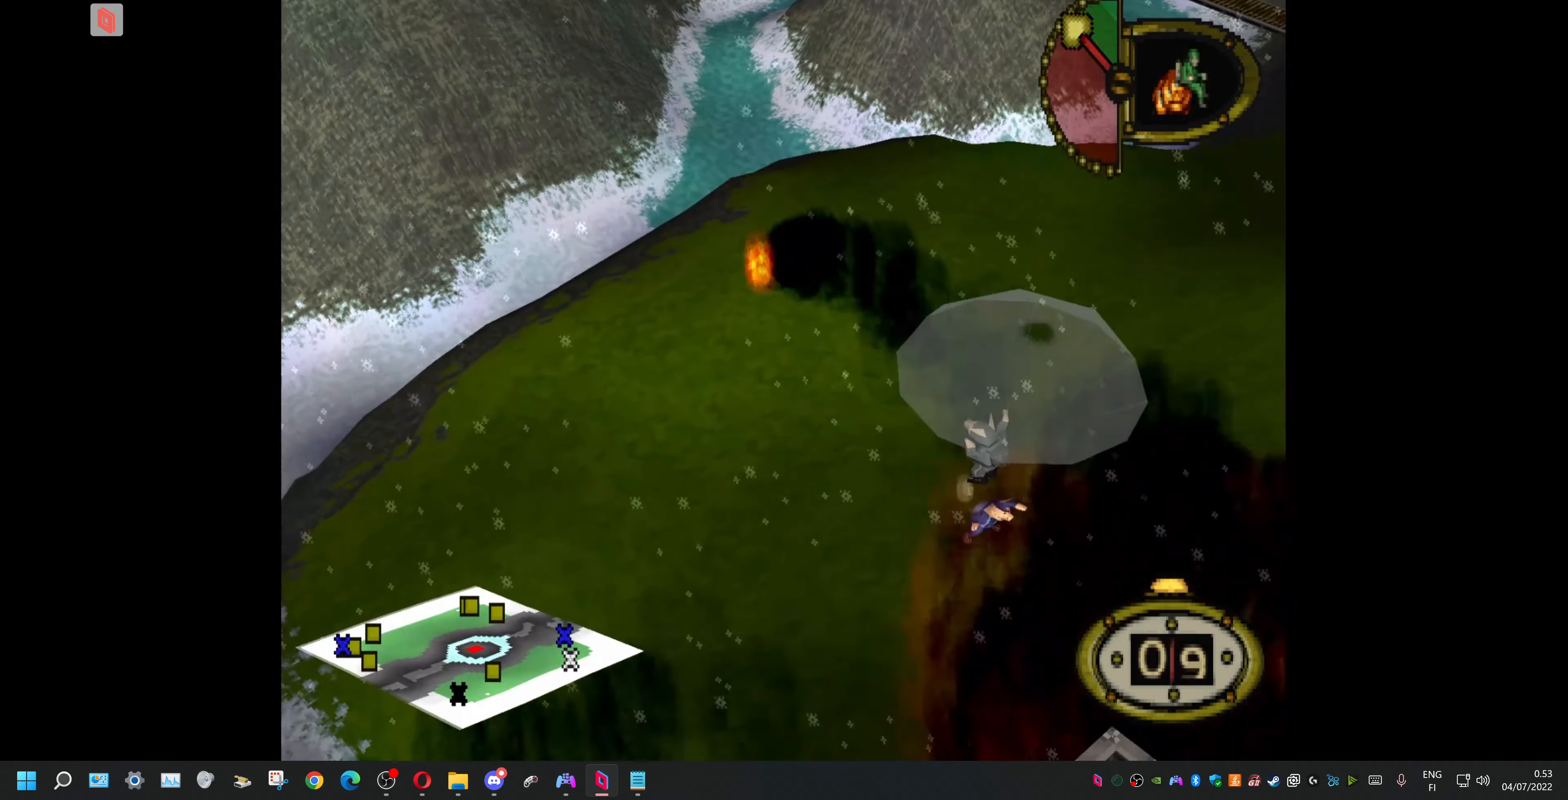
{"buttons": ["DPAD_DOWN", "DPAD_RIGHT"], "events": []}
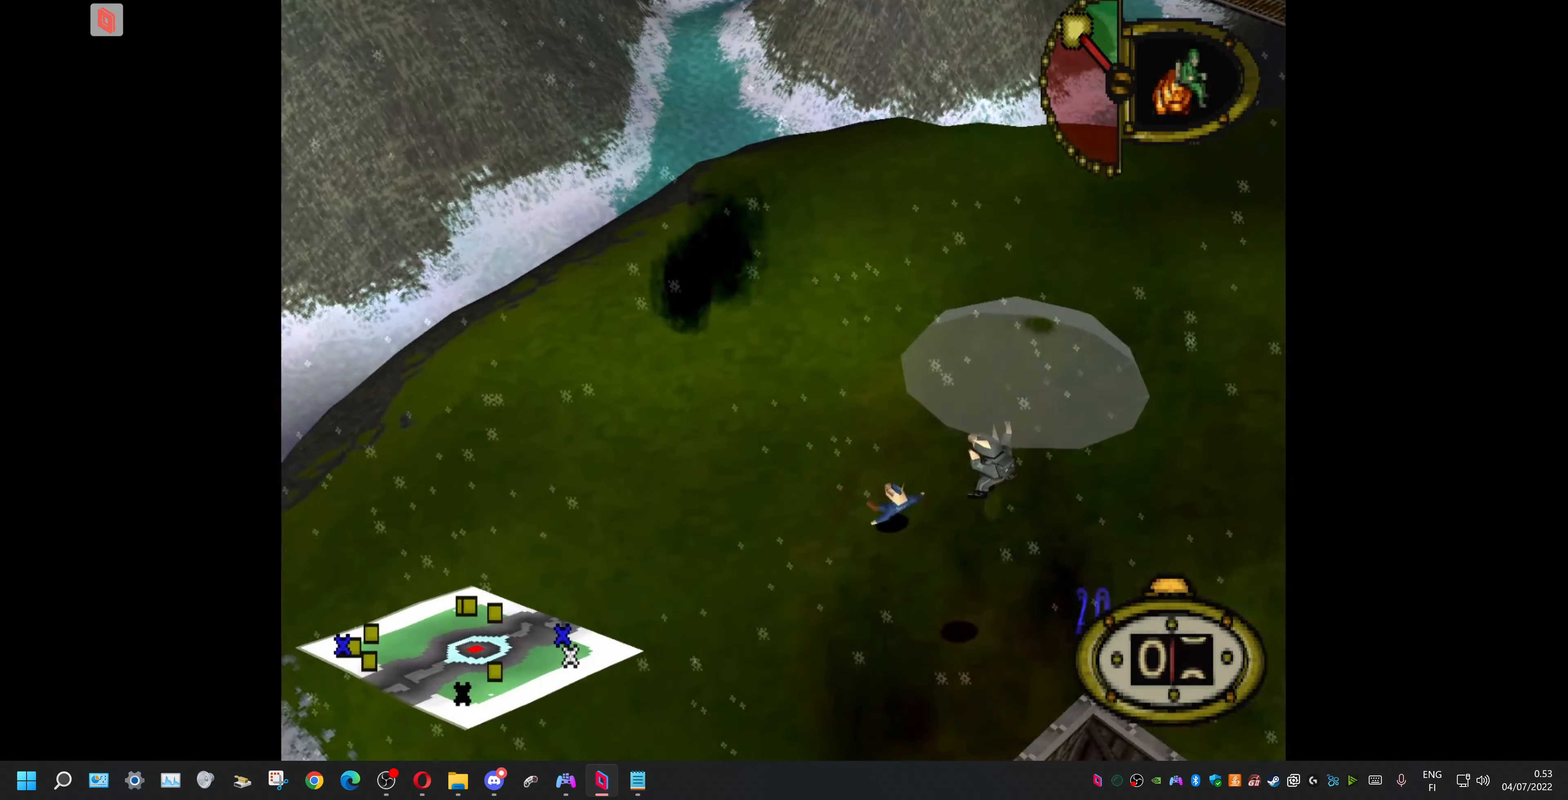
{"buttons": ["DPAD_DOWN", "DPAD_RIGHT"], "events": []}